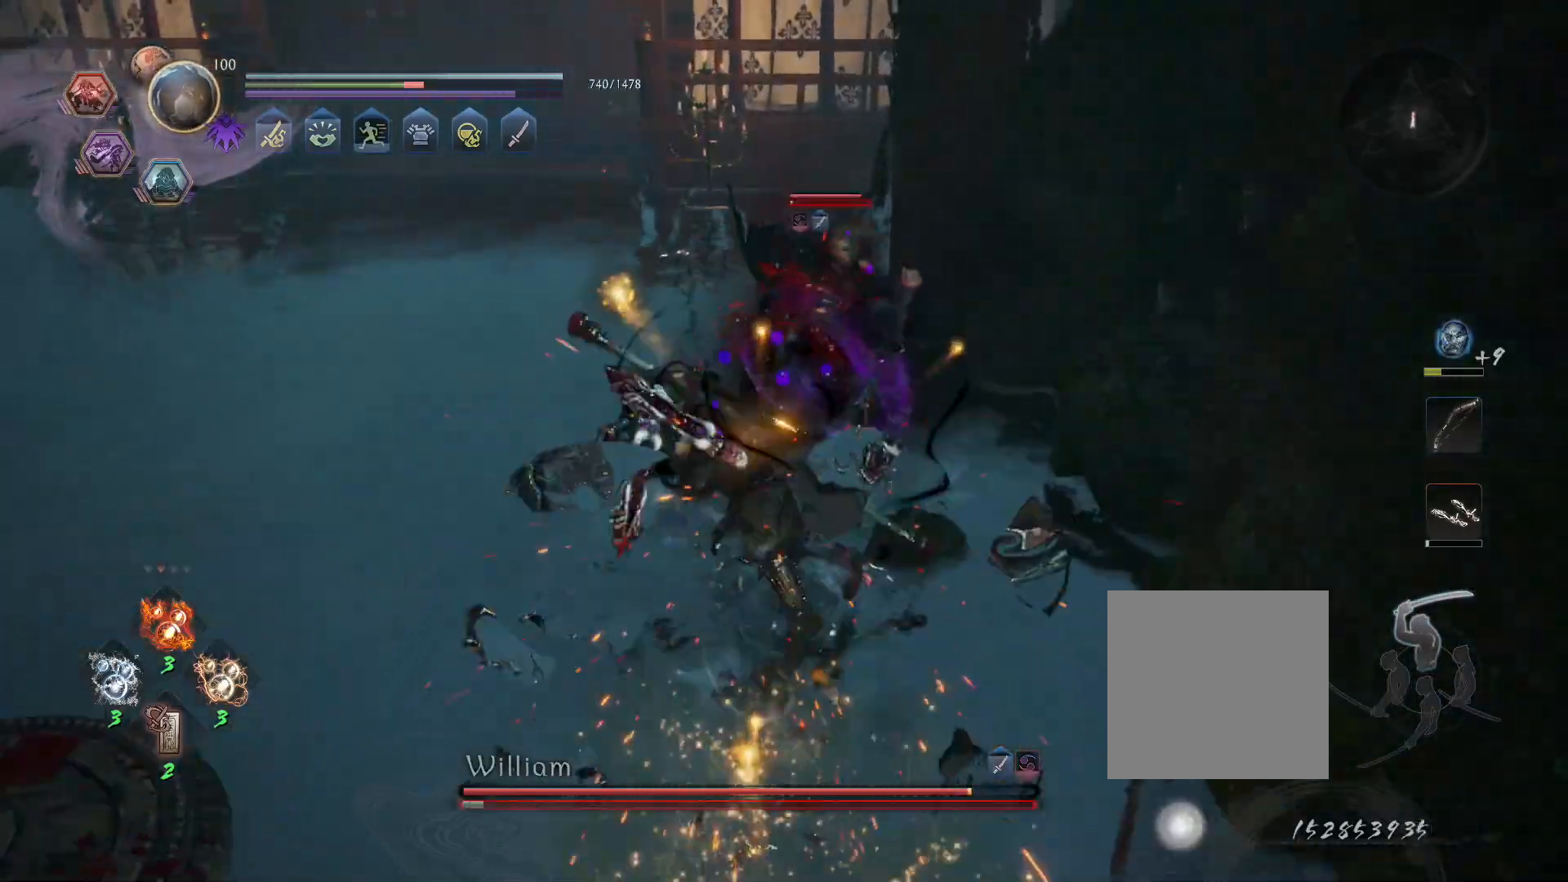
Gameplay with a controller (PlayStation layout); each line is a JSON object with the inputs held at the frame after it. "events" lists button and stick changes between this image and that frame as [ms after this image, input, new state], when the widget could be followed in between.
{"buttons": ["SQUARE"], "left_stick": "center", "right_stick": "center"}
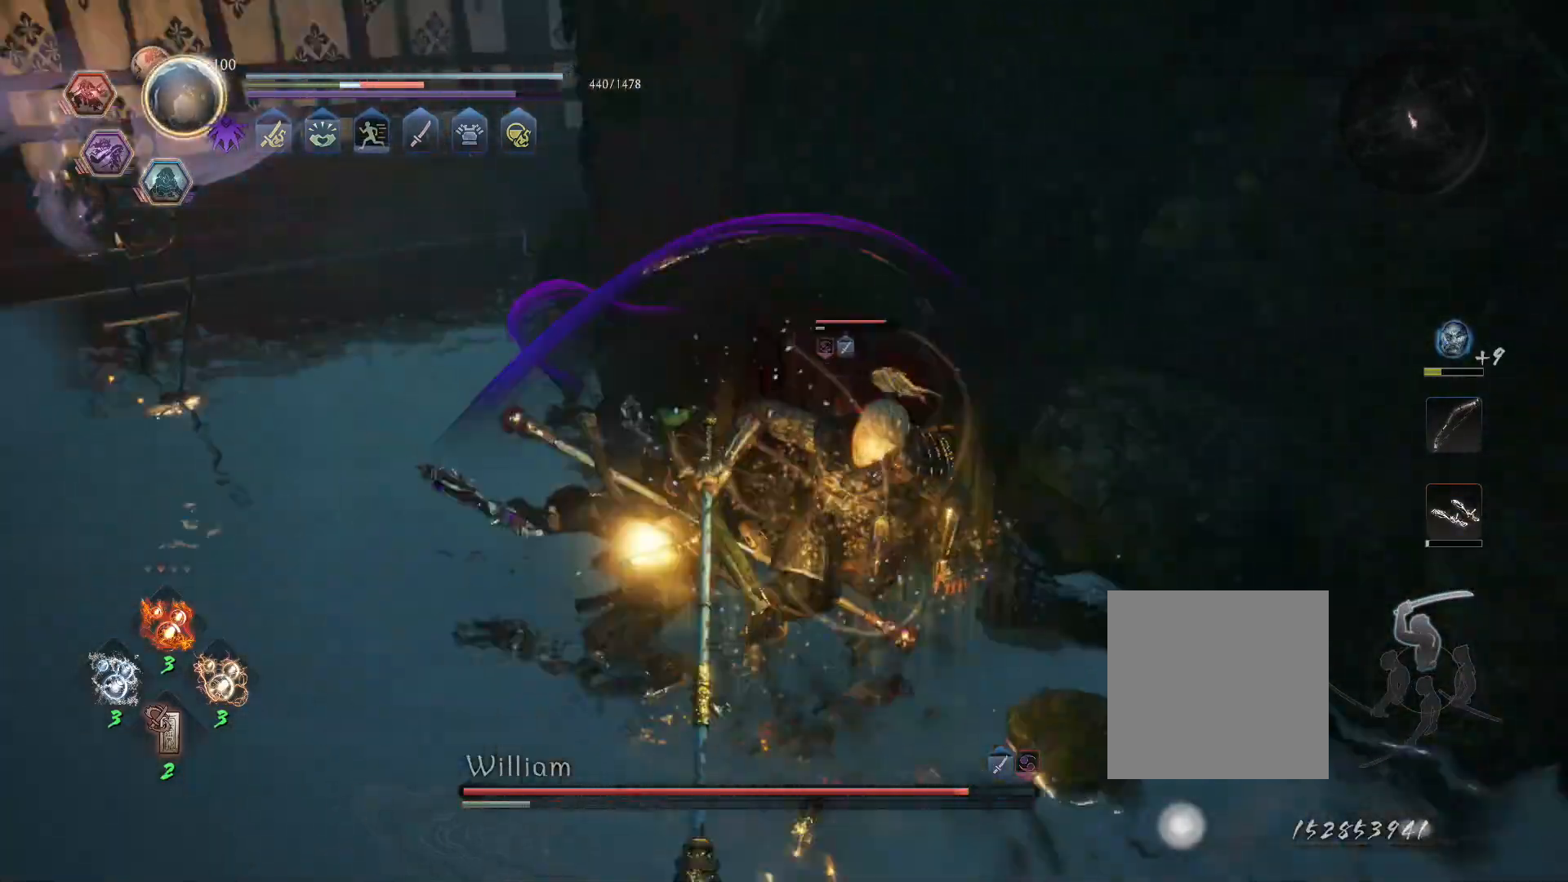
{"buttons": ["SQUARE"], "left_stick": "center", "right_stick": "center", "events": [[100, "SQUARE", "up"], [150, "SQUARE", "down"], [267, "SQUARE", "up"], [317, "SQUARE", "down"], [433, "SQUARE", "up"], [483, "SQUARE", "down"]]}
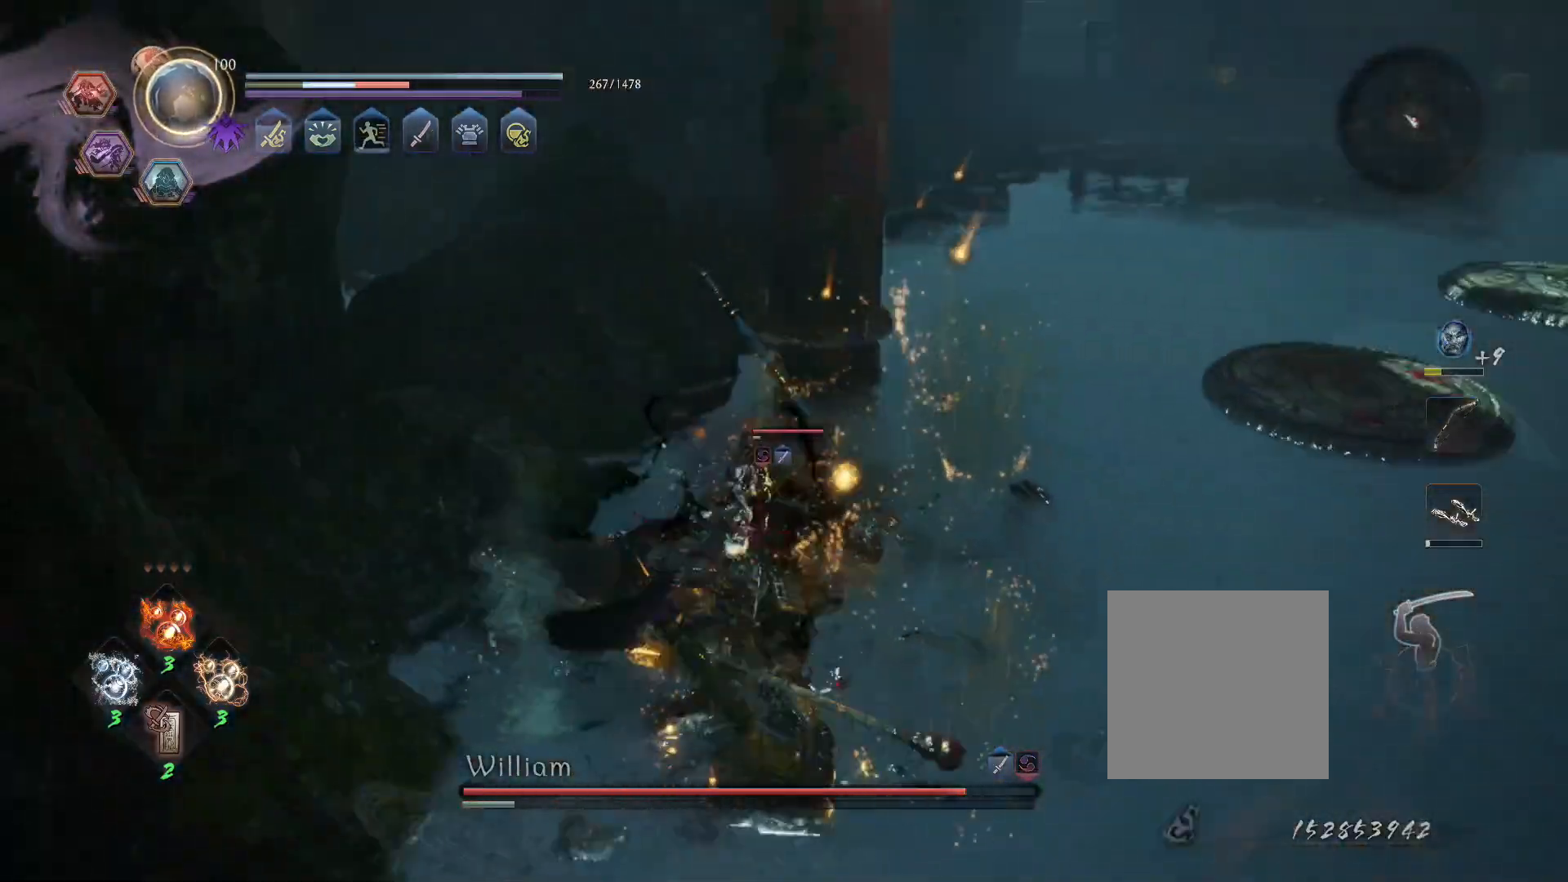
{"buttons": [], "left_stick": "center", "right_stick": "center", "events": [[100, "SQUARE", "up"], [150, "SQUARE", "down"], [250, "SQUARE", "up"]]}
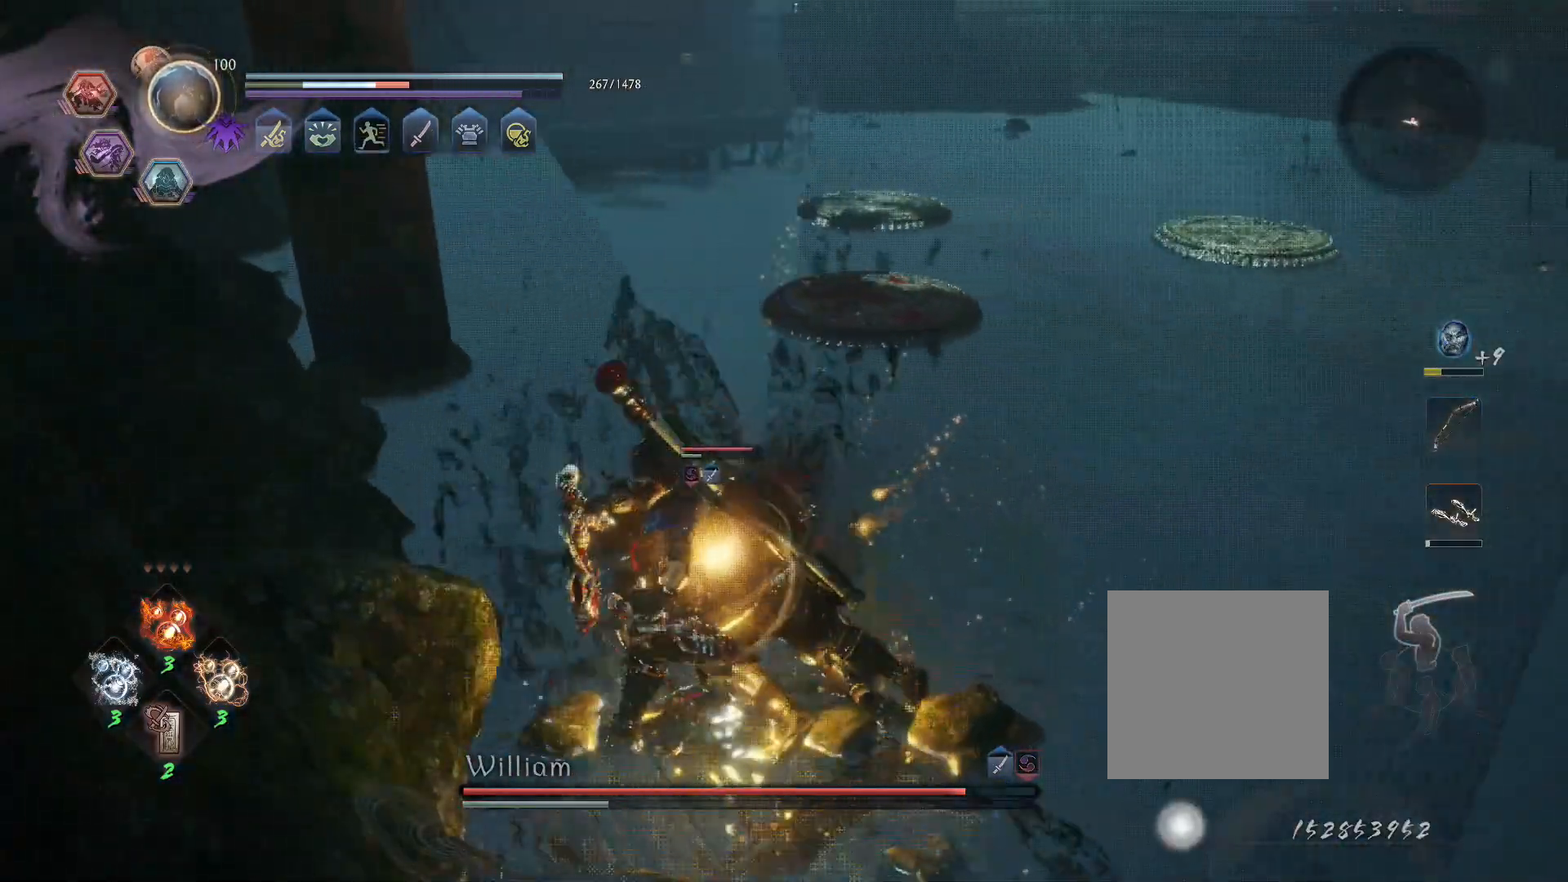
{"buttons": ["TRIANGLE"], "left_stick": "center", "right_stick": "center", "events": [[67, "R1", "down"], [83, "CROSS", "down"], [117, "SQUARE", "down"], [200, "CROSS", "up"], [200, "SQUARE", "up"], [217, "R1", "up"], [250, "SQUARE", "down"], [350, "SQUARE", "up"], [500, "TRIANGLE", "down"]]}
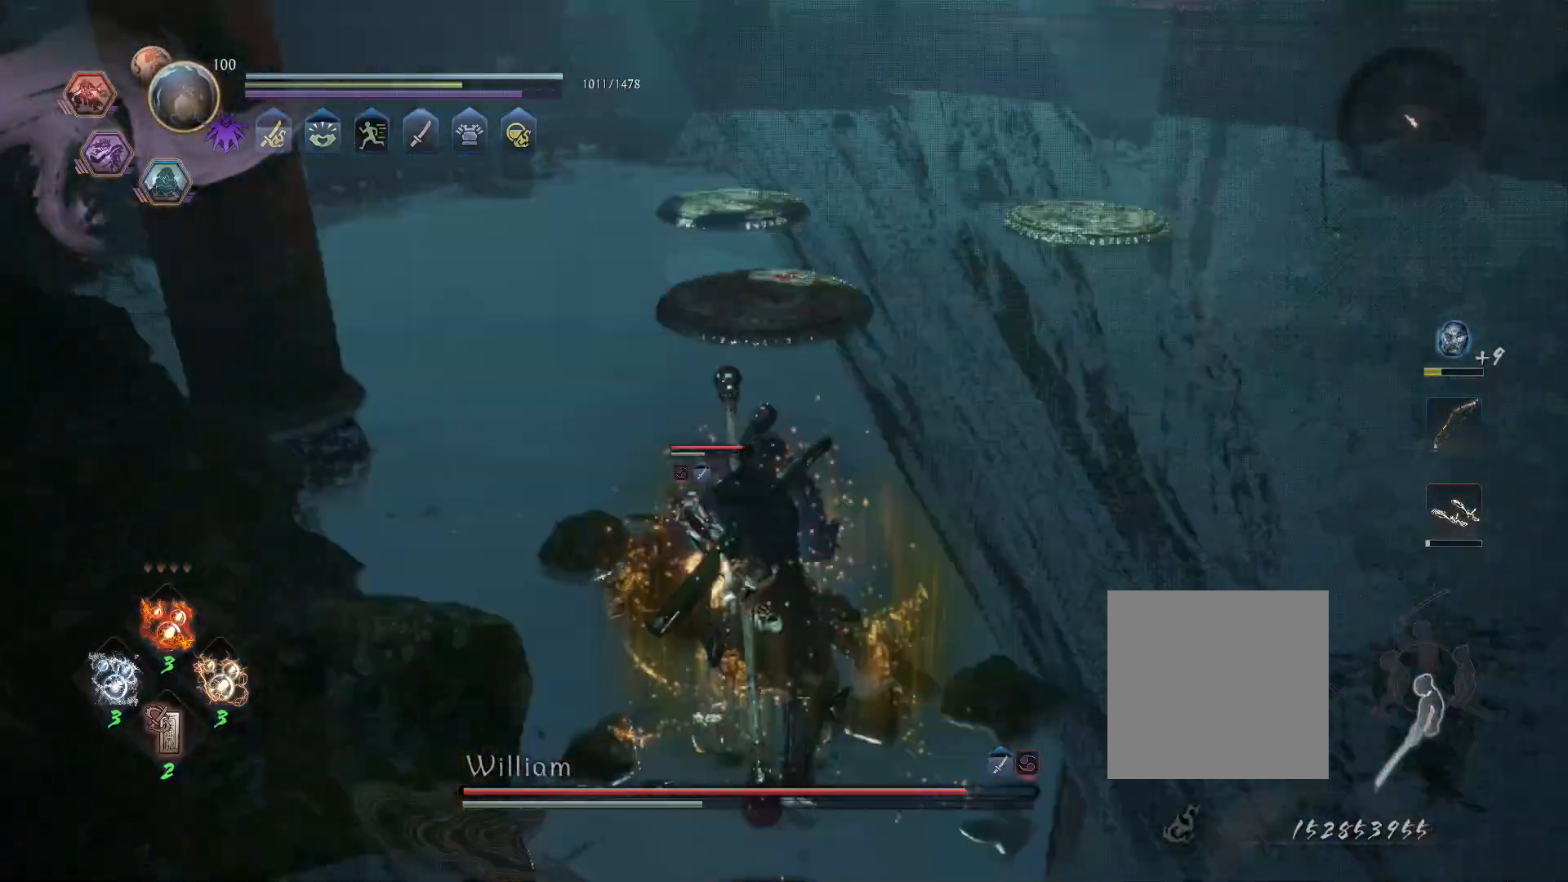
{"buttons": [], "left_stick": "center", "right_stick": "center", "events": [[100, "TRIANGLE", "up"], [150, "TRIANGLE", "down"], [250, "TRIANGLE", "up"], [317, "TRIANGLE", "down"], [433, "TRIANGLE", "up"]]}
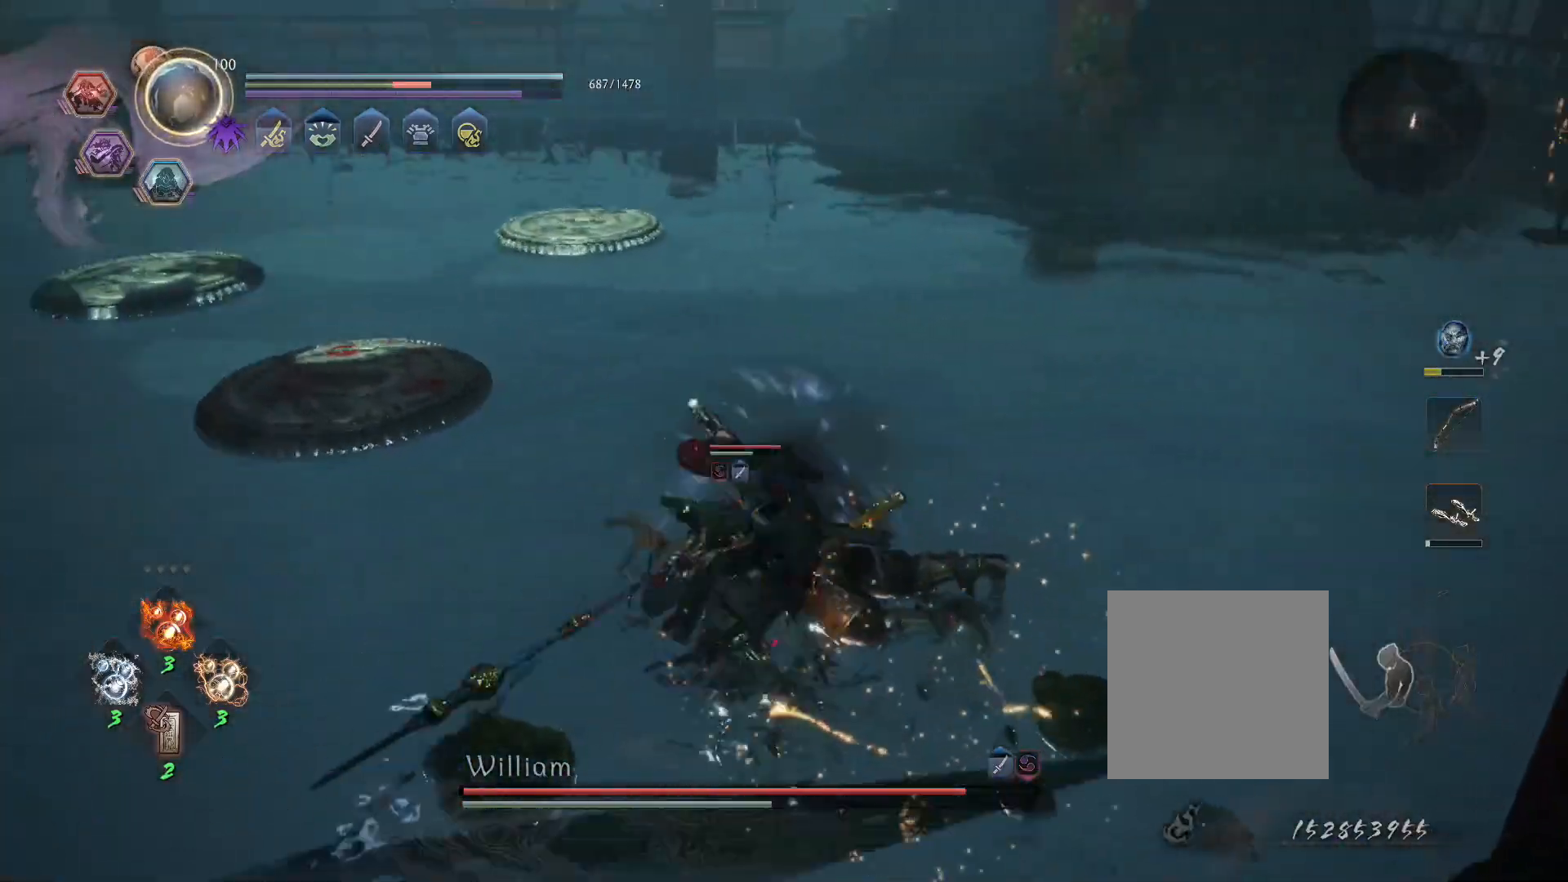
{"buttons": ["L1"], "left_stick": "center", "right_stick": "center", "events": [[217, "R1", "down"], [250, "L1", "down"], [250, "TRIANGLE", "down"], [317, "R1", "up"], [317, "TRIANGLE", "up"], [367, "TRIANGLE", "down"], [500, "TRIANGLE", "up"]]}
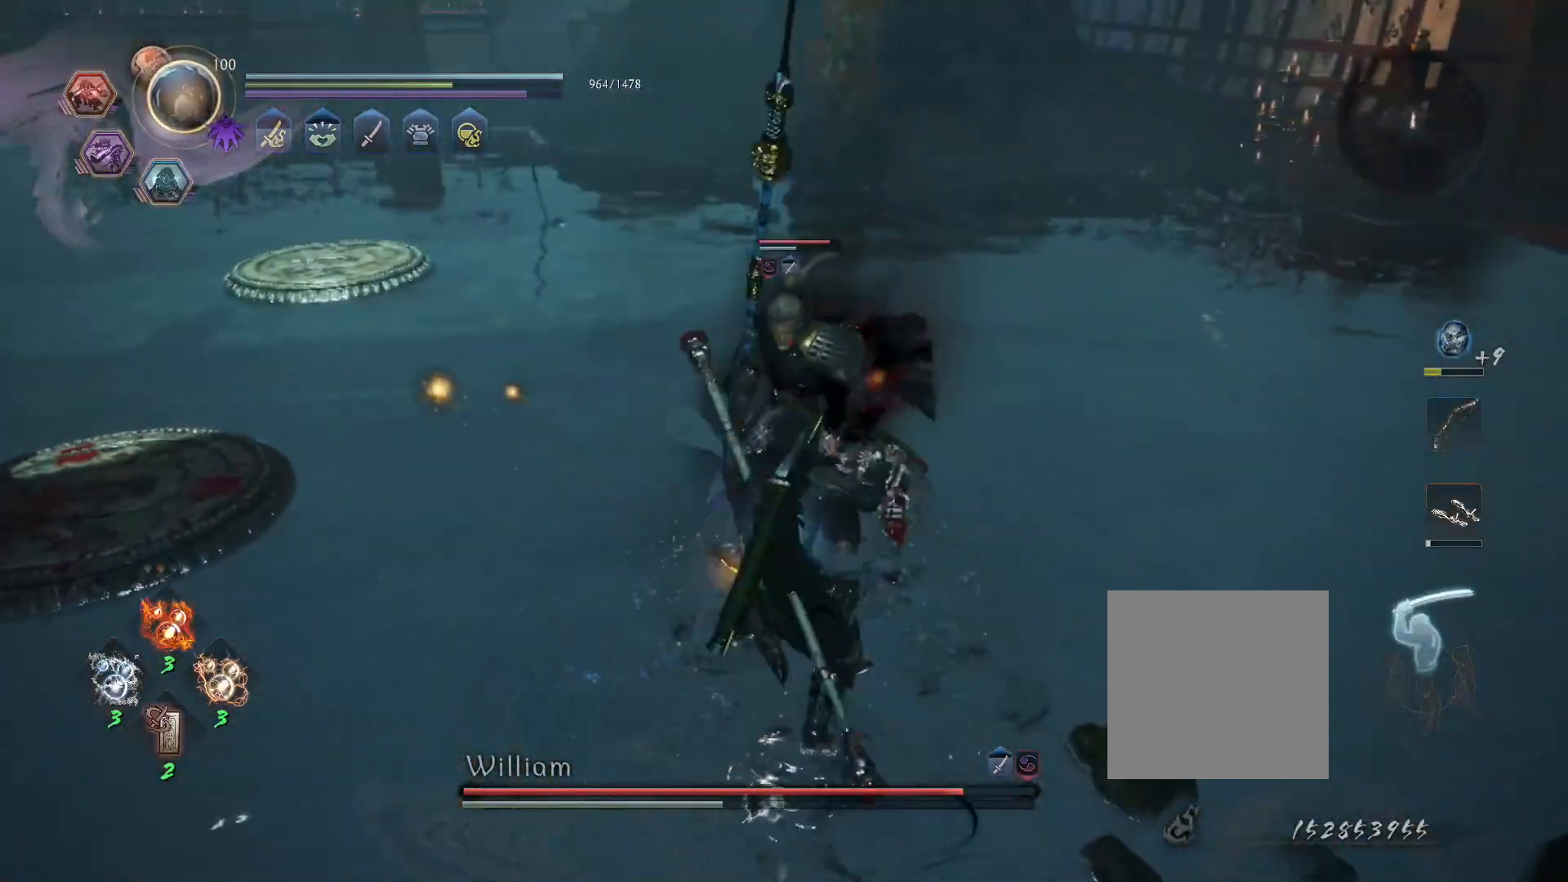
{"buttons": [], "left_stick": "center", "right_stick": "center", "events": [[150, "L1", "up"]]}
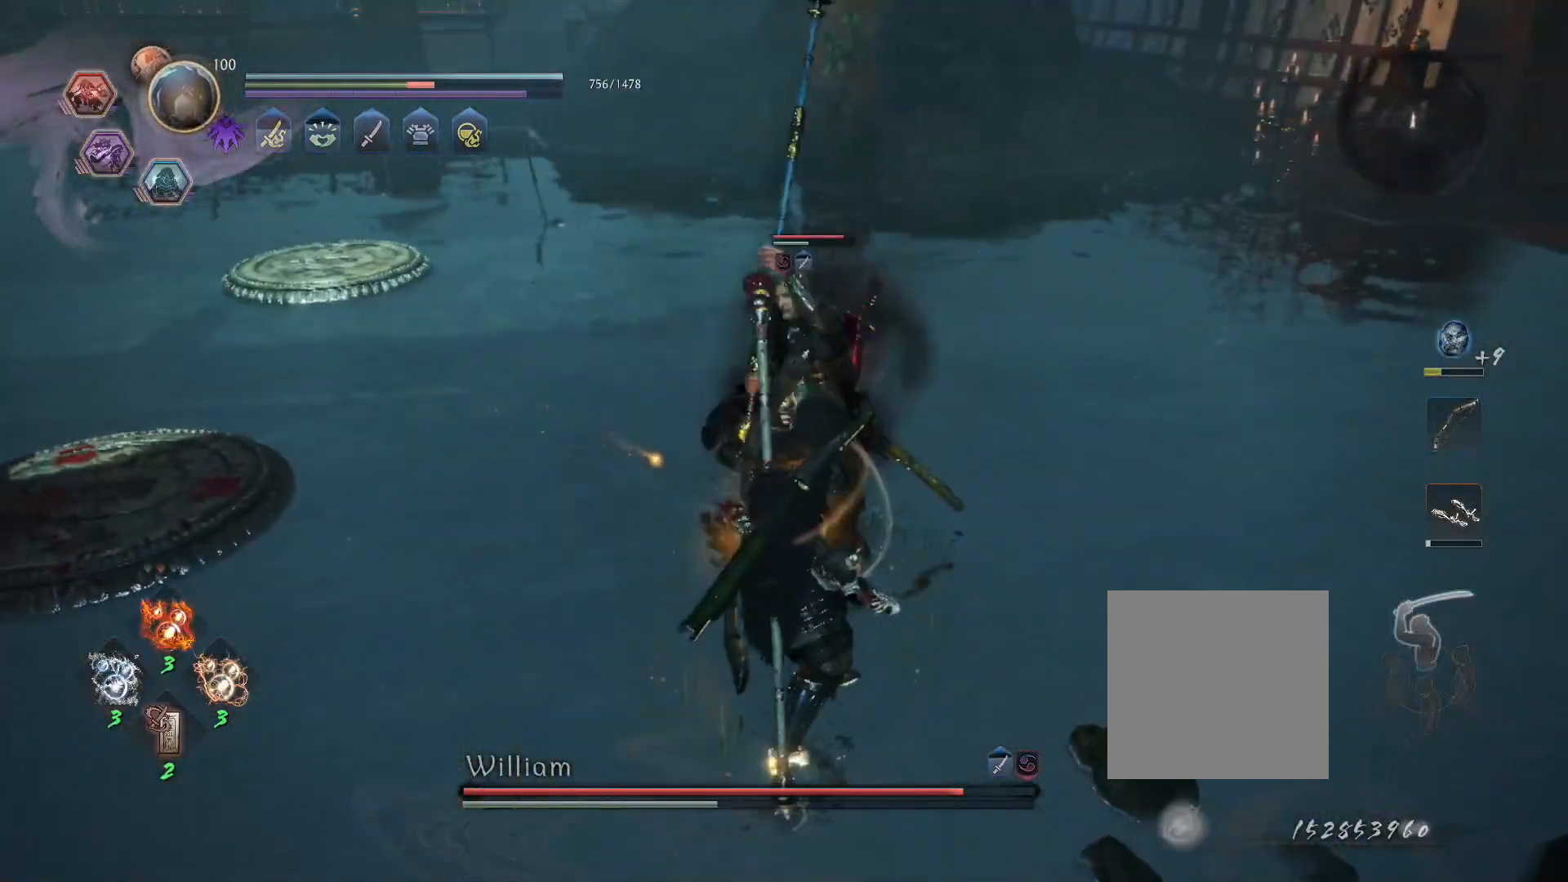
{"buttons": ["L1", "R1"], "left_stick": "left", "right_stick": "center", "events": [[183, "L1", "down"], [183, "R1", "down"], [200, "CROSS", "down"], [233, "SQUARE", "down"], [317, "CROSS", "up"], [317, "R1", "up"], [317, "SQUARE", "up"], [483, "R1", "down"], [500, "left_stick", "left"]]}
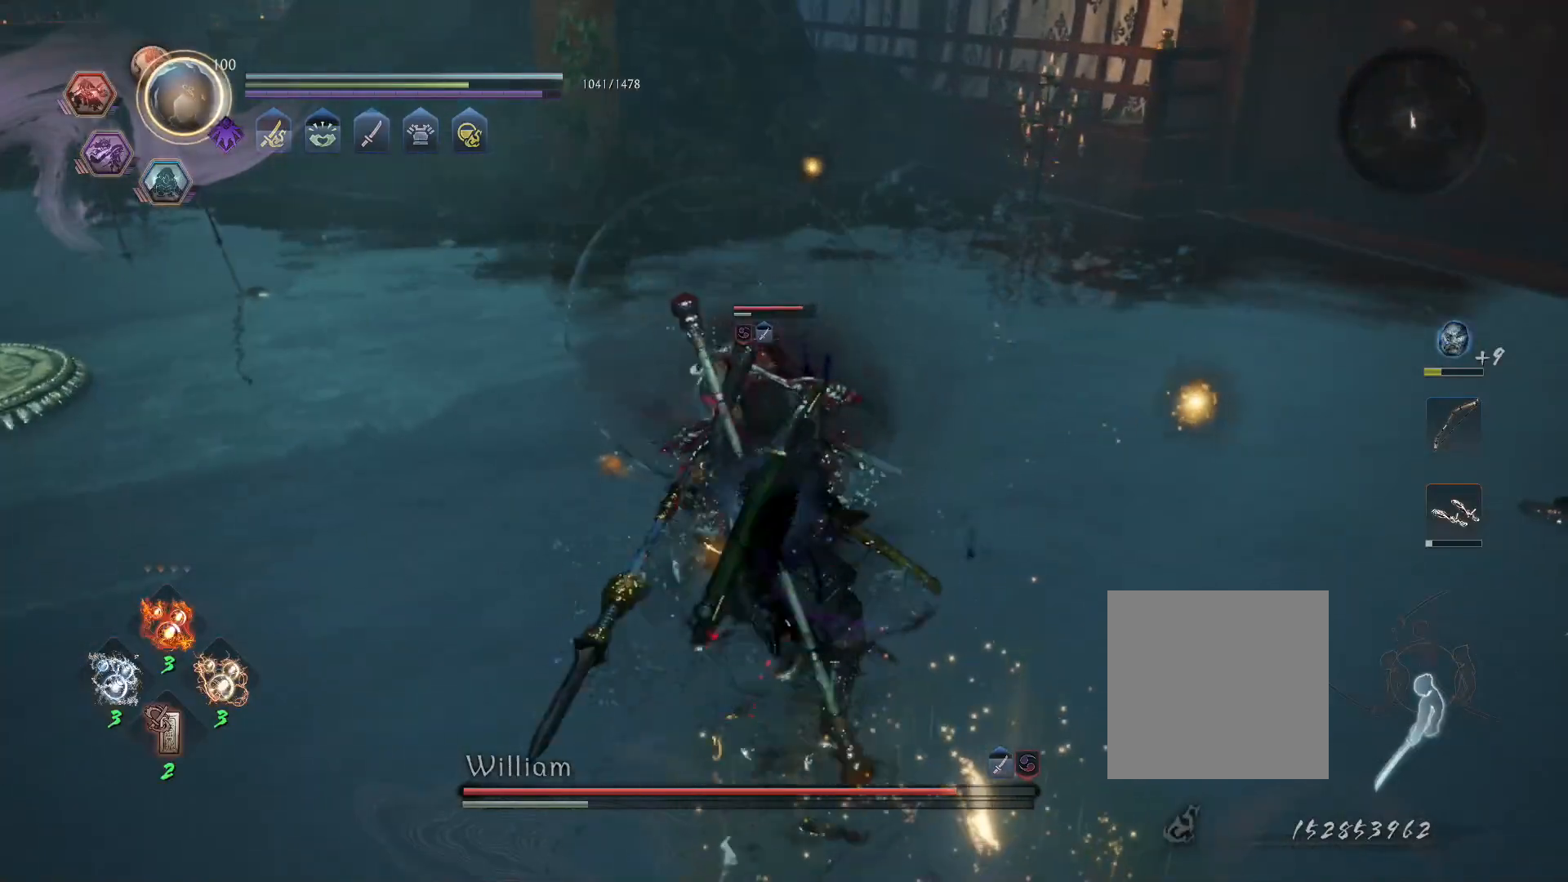
{"buttons": ["CROSS", "CIRCLE", "L1", "R1"], "left_stick": "left", "right_stick": "center", "events": [[33, "CROSS", "down"], [117, "CROSS", "up"], [117, "R1", "up"], [167, "CROSS", "down"], [217, "R1", "down"], [267, "CIRCLE", "down"], [317, "CROSS", "up"], [333, "CIRCLE", "up"], [333, "R1", "up"], [383, "CROSS", "down"], [417, "R1", "down"], [483, "CIRCLE", "down"]]}
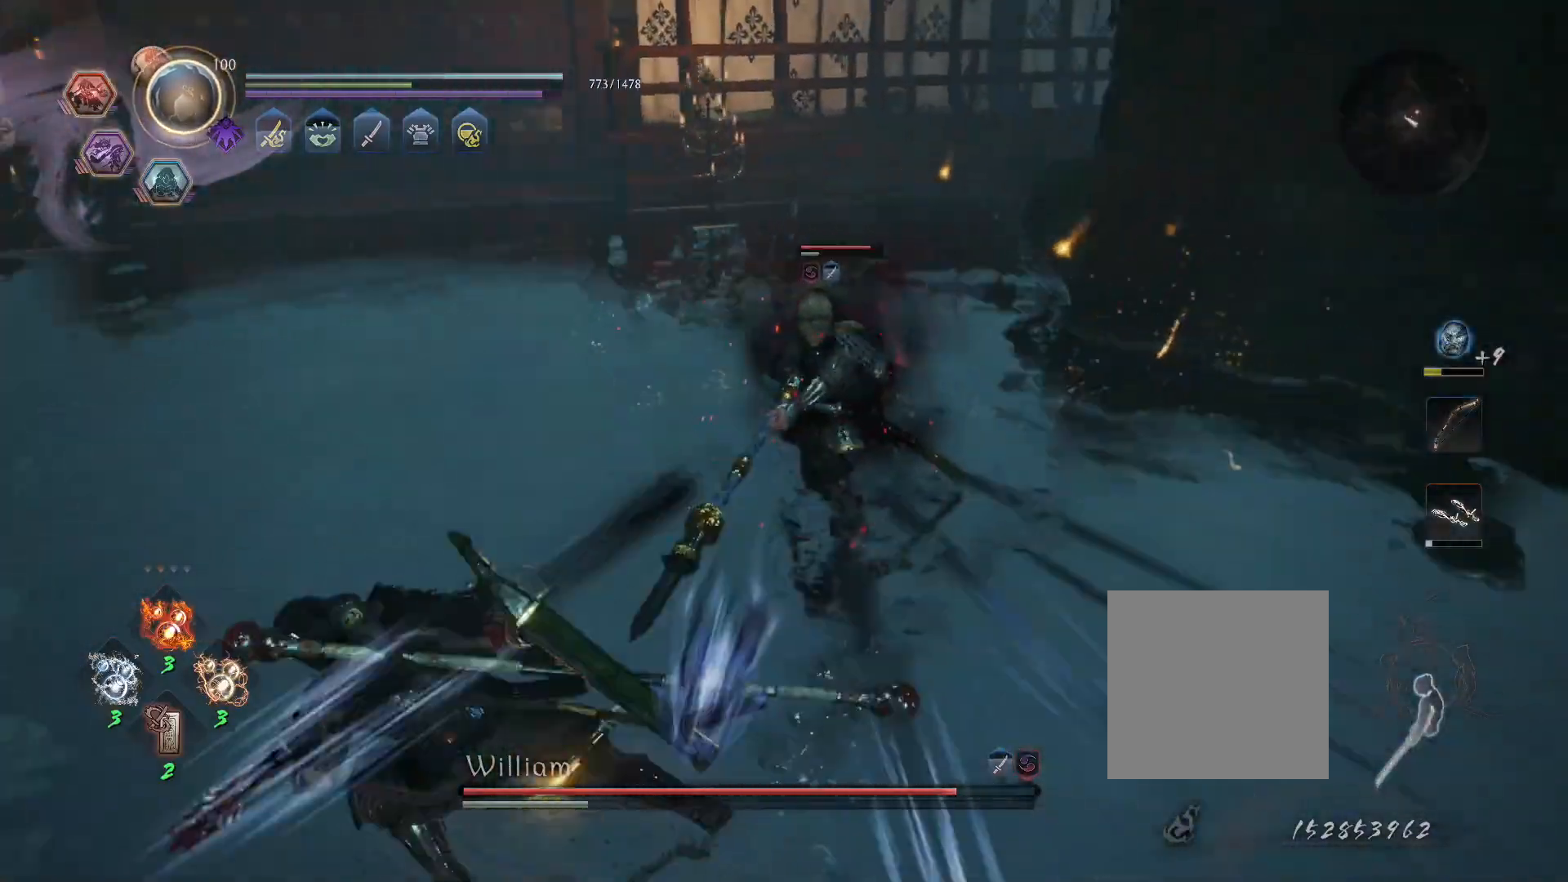
{"buttons": [], "left_stick": "up-left", "right_stick": "center", "events": [[17, "CIRCLE", "up"], [17, "CROSS", "up"], [17, "R1", "up"], [83, "CROSS", "down"], [117, "R1", "down"], [183, "CIRCLE", "down"], [183, "CROSS", "up"], [217, "L1", "up"], [233, "CIRCLE", "up"], [250, "R1", "up"], [483, "left_stick", "up-left"]]}
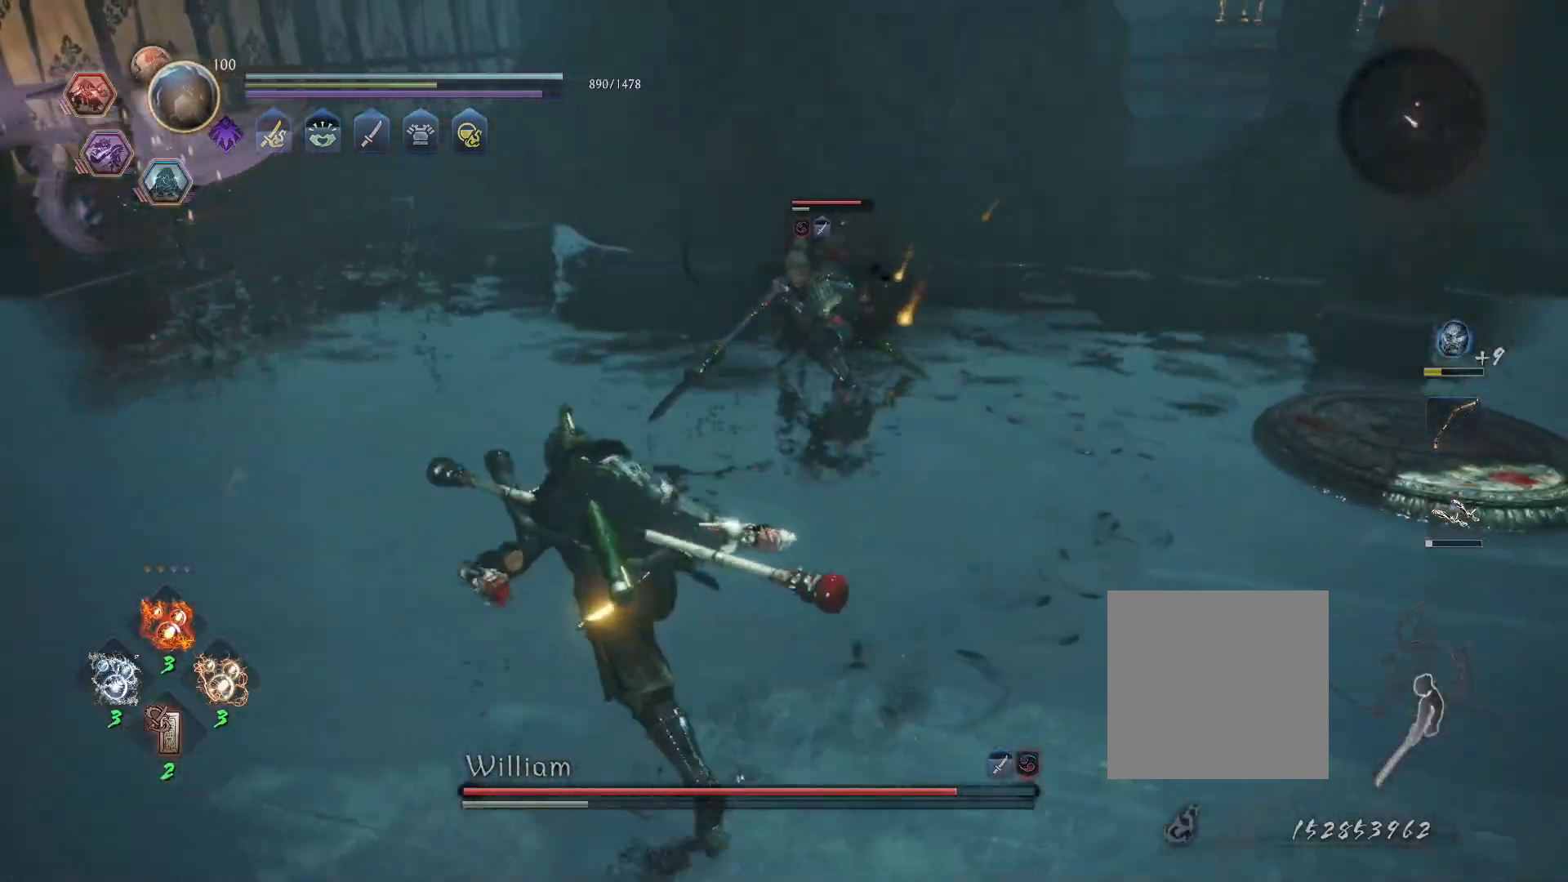
{"buttons": [], "left_stick": "up-left", "right_stick": "center", "events": [[17, "L1", "down"], [117, "CROSS", "down"], [200, "CROSS", "up"], [250, "SQUARE", "down"], [283, "L1", "up"], [333, "R1", "down"], [333, "SQUARE", "up"], [383, "SQUARE", "down"], [450, "SQUARE", "up"], [467, "R1", "up"]]}
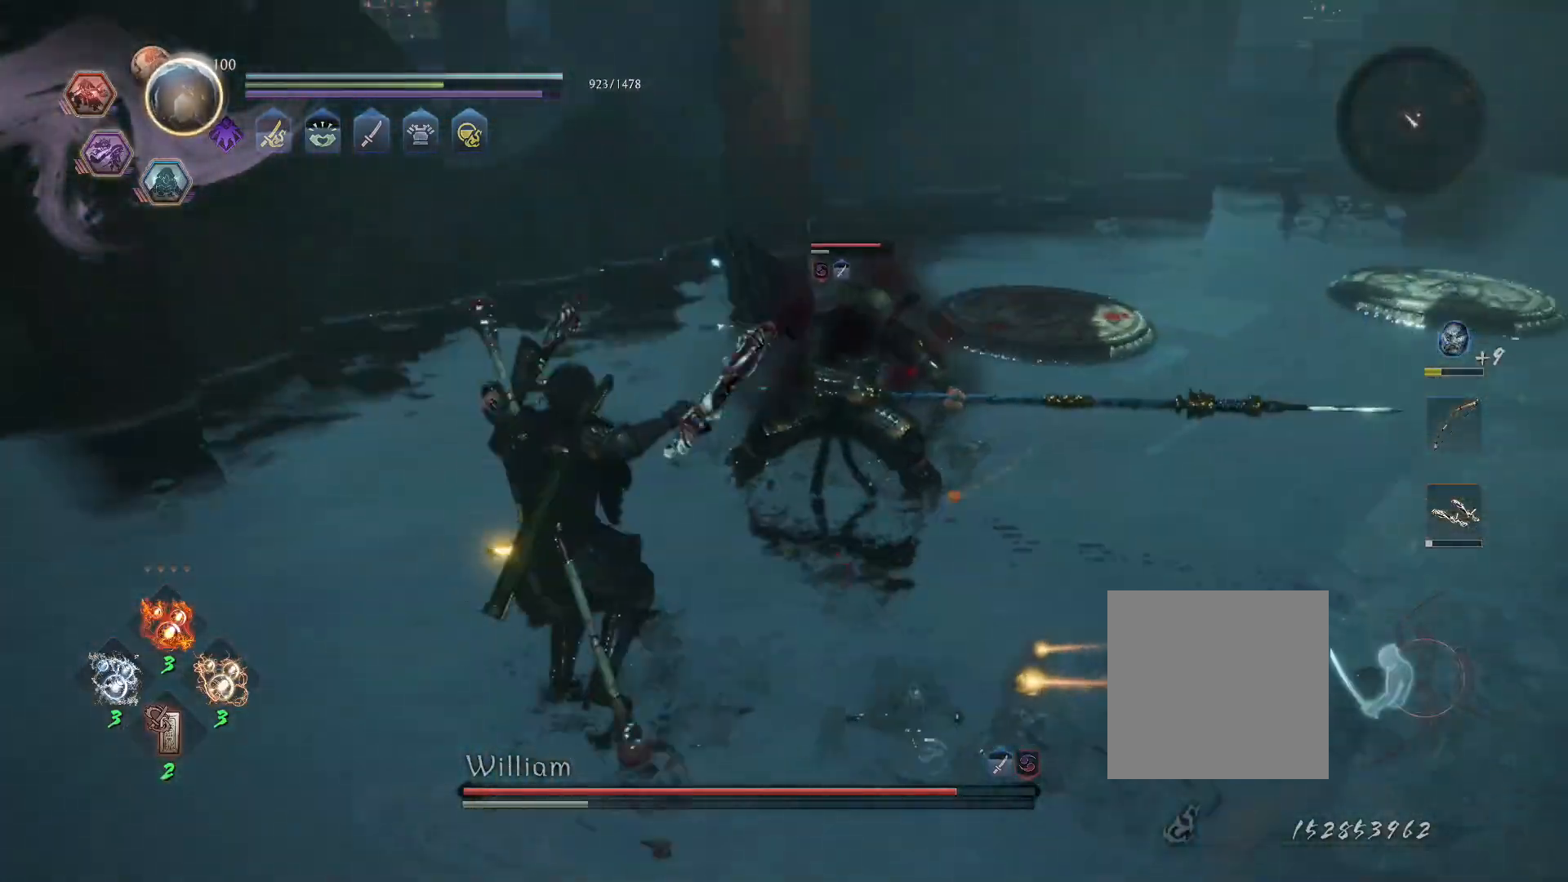
{"buttons": [], "left_stick": "center", "right_stick": "center", "events": [[33, "TRIANGLE", "down"], [117, "TRIANGLE", "up"], [167, "TRIANGLE", "down"], [283, "TRIANGLE", "up"], [333, "TRIANGLE", "down"], [417, "left_stick", "center"], [450, "TRIANGLE", "up"]]}
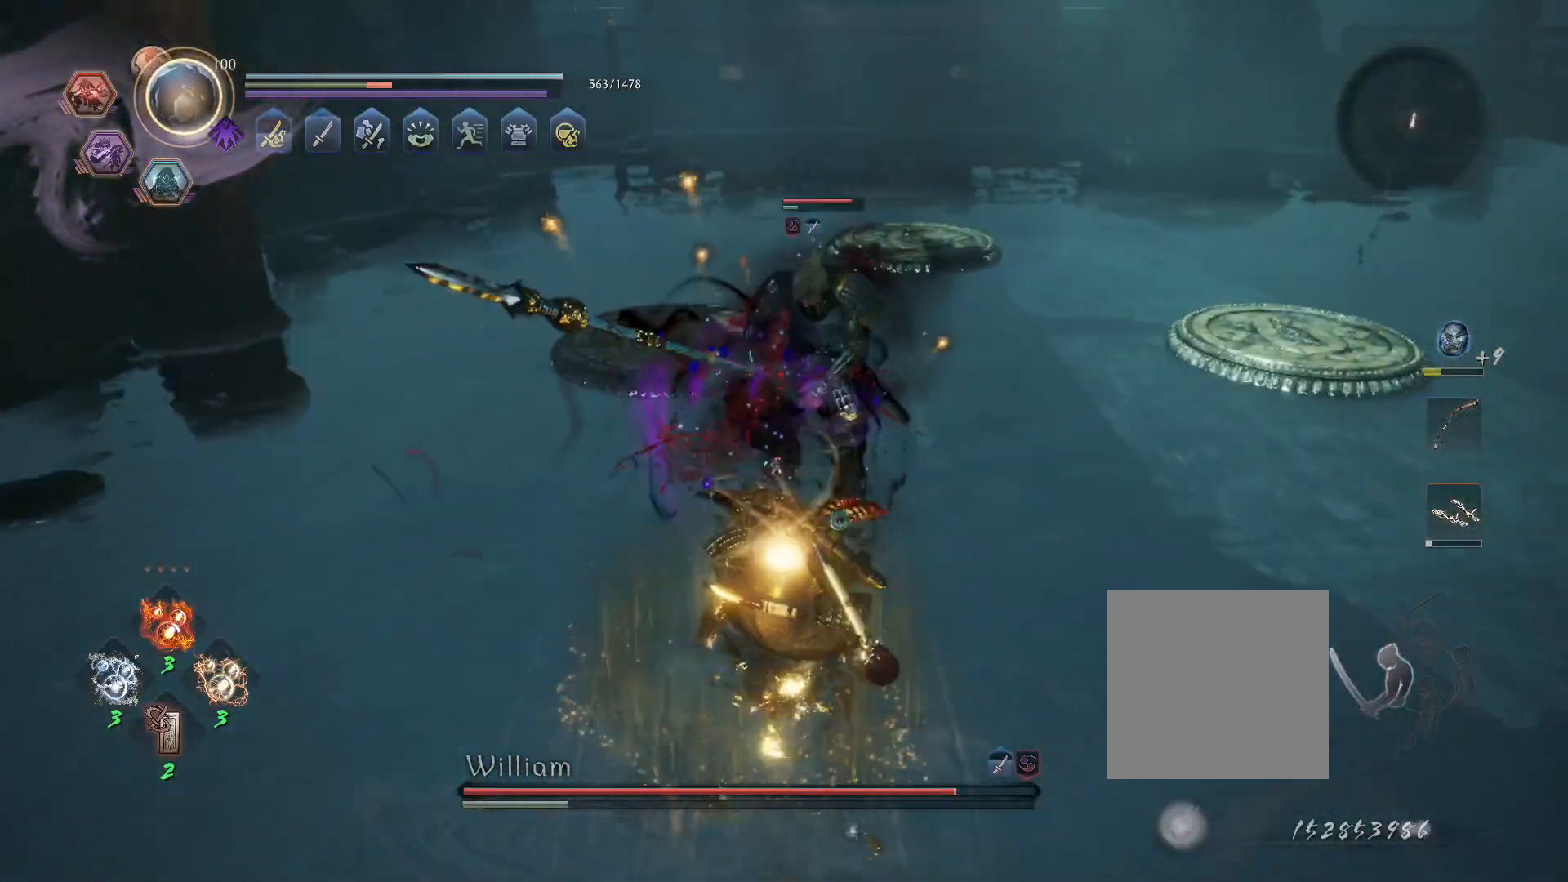
{"buttons": [], "left_stick": "center", "right_stick": "center", "events": [[17, "TRIANGLE", "down"], [133, "TRIANGLE", "up"], [183, "TRIANGLE", "down"], [283, "TRIANGLE", "up"], [317, "R1", "down"], [350, "TRIANGLE", "down"], [467, "R1", "up"], [467, "TRIANGLE", "up"]]}
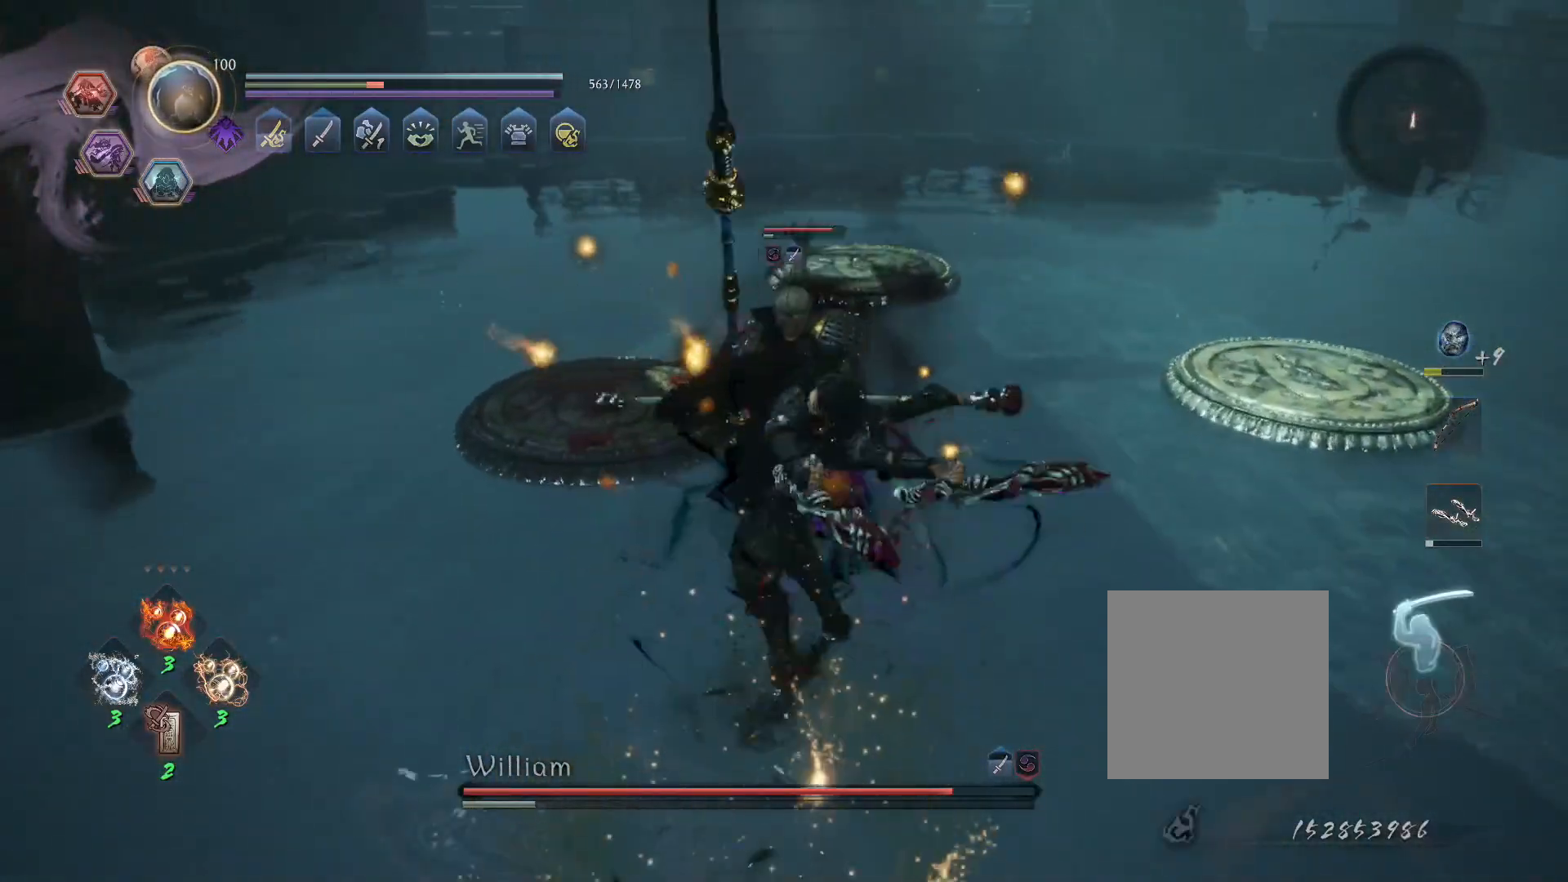
{"buttons": ["CROSS", "SQUARE", "R1"], "left_stick": "center", "right_stick": "center", "events": [[383, "R1", "down"], [417, "CROSS", "down"], [450, "SQUARE", "down"]]}
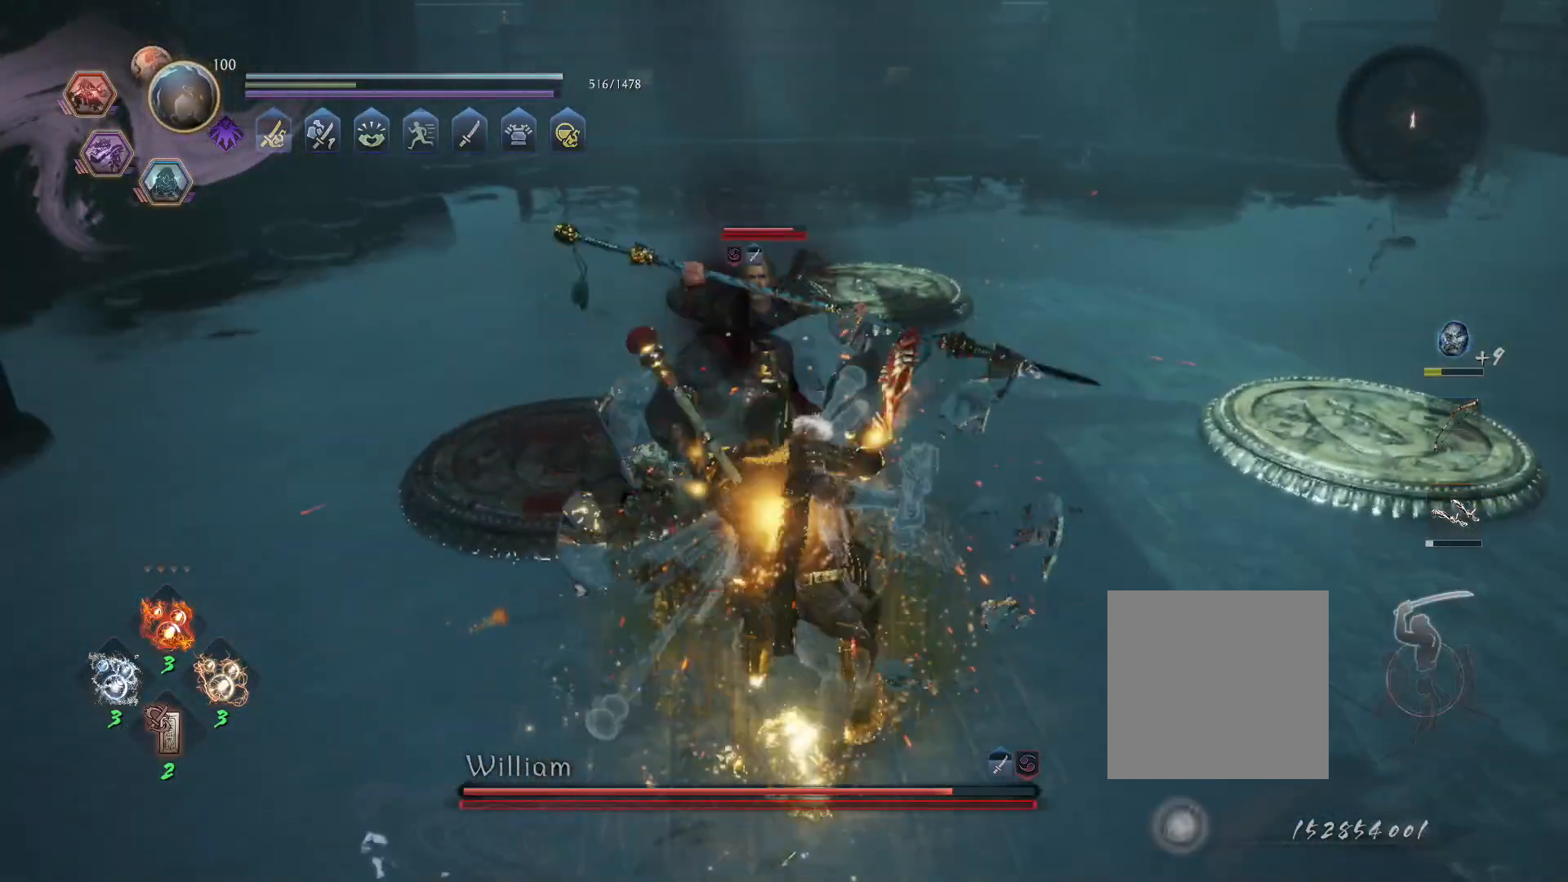
{"buttons": ["SQUARE"], "left_stick": "center", "right_stick": "center", "events": [[17, "CROSS", "up"], [17, "R1", "up"], [17, "SQUARE", "up"], [117, "SQUARE", "down"], [233, "SQUARE", "up"], [500, "SQUARE", "down"]]}
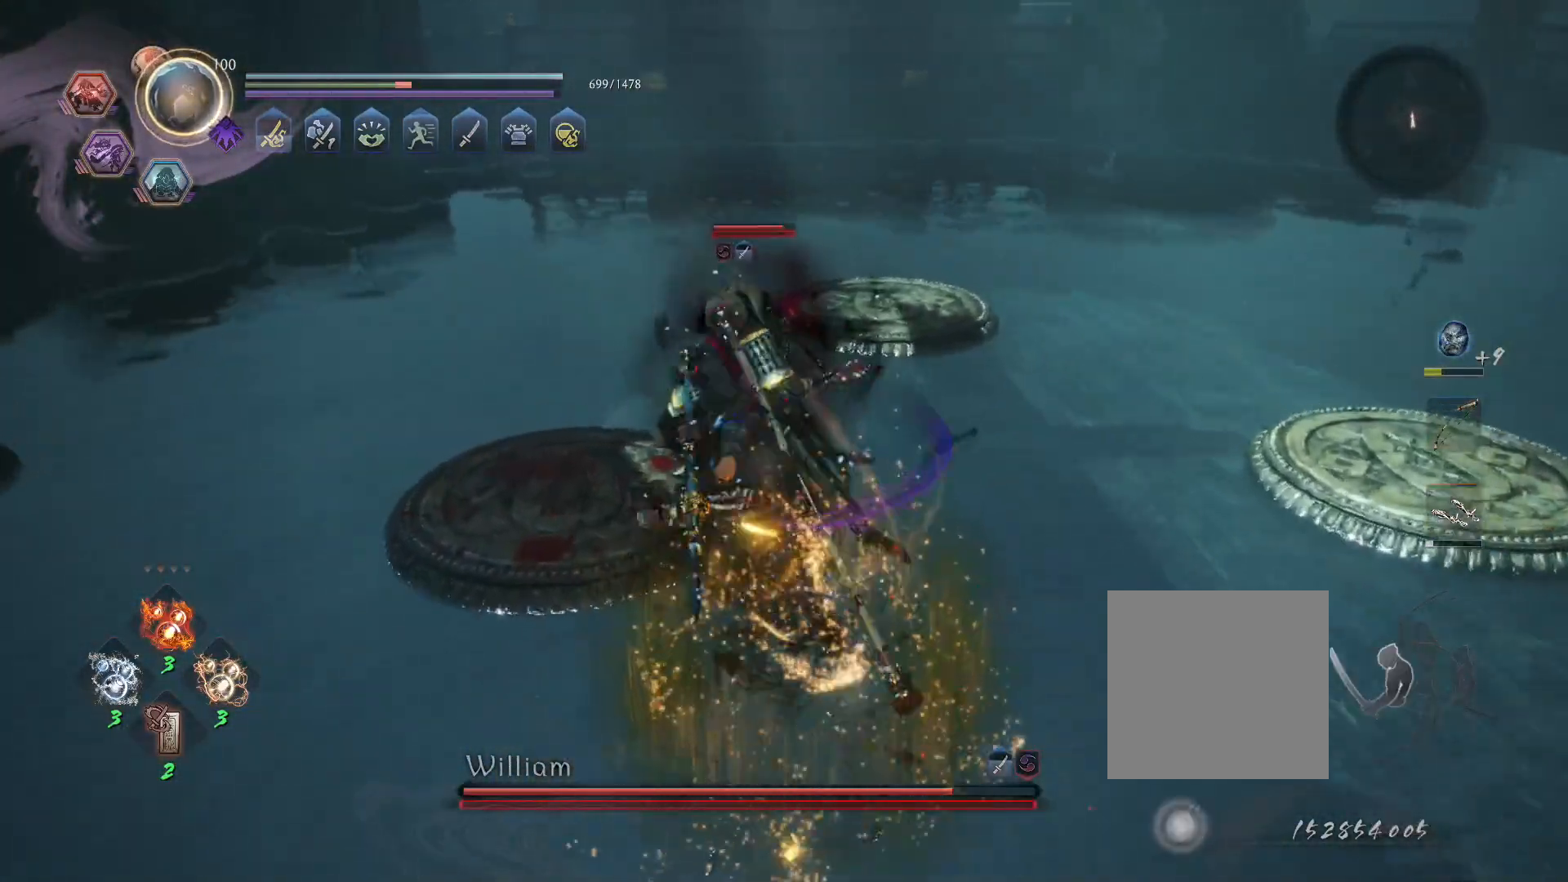
{"buttons": ["TRIANGLE"], "left_stick": "center", "right_stick": "center", "events": [[83, "SQUARE", "up"], [300, "TRIANGLE", "down"], [383, "TRIANGLE", "up"], [433, "TRIANGLE", "down"]]}
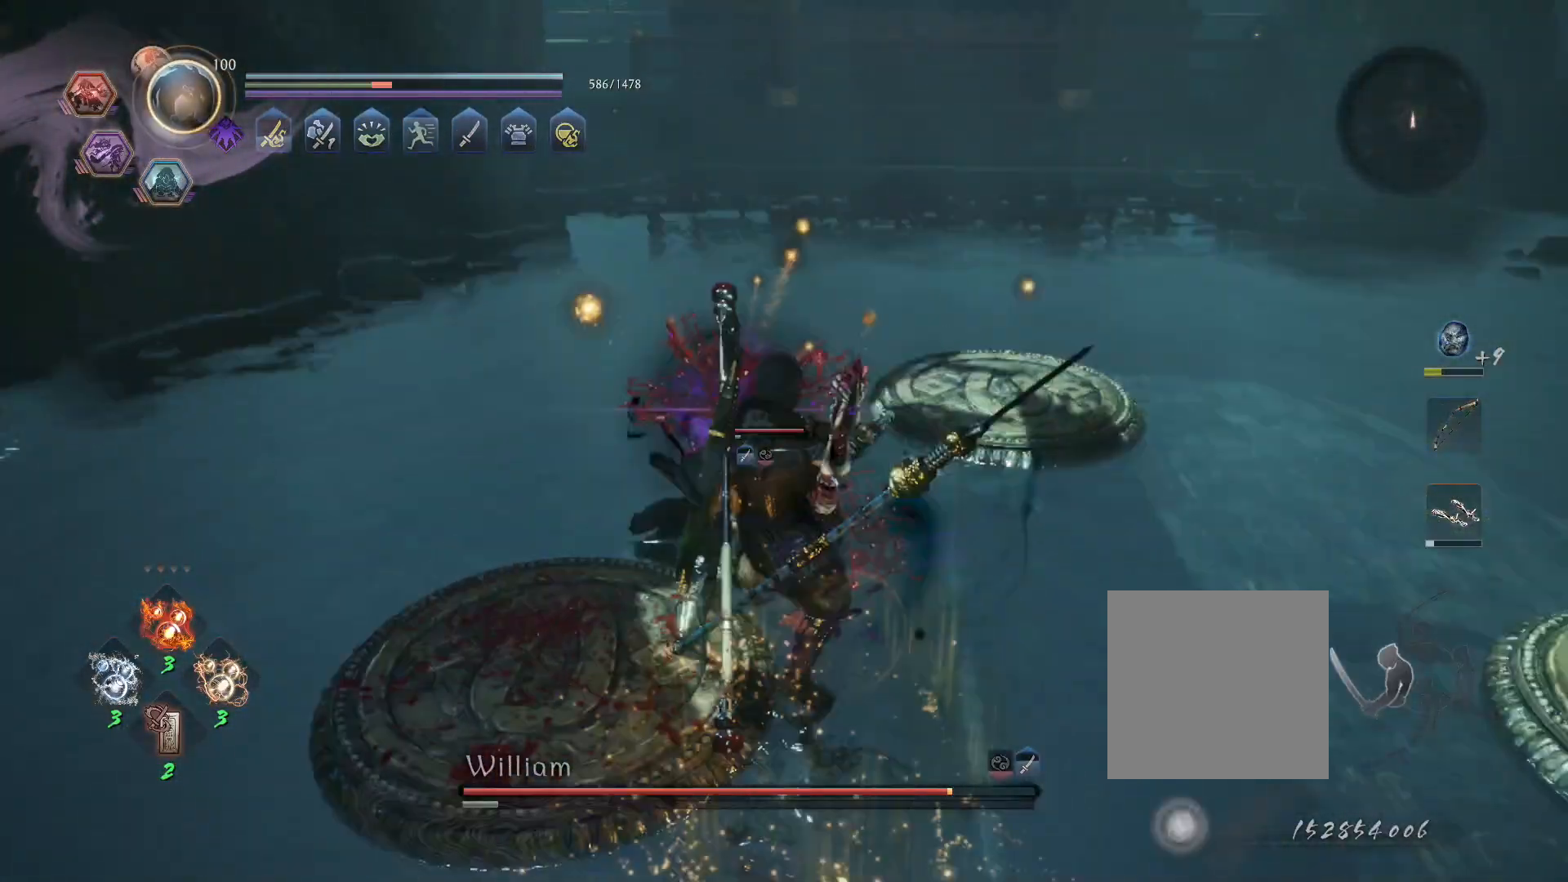
{"buttons": ["CROSS", "SQUARE", "R1"], "left_stick": "center", "right_stick": "center", "events": [[50, "TRIANGLE", "up"], [433, "R1", "down"], [467, "CROSS", "down"], [500, "SQUARE", "down"]]}
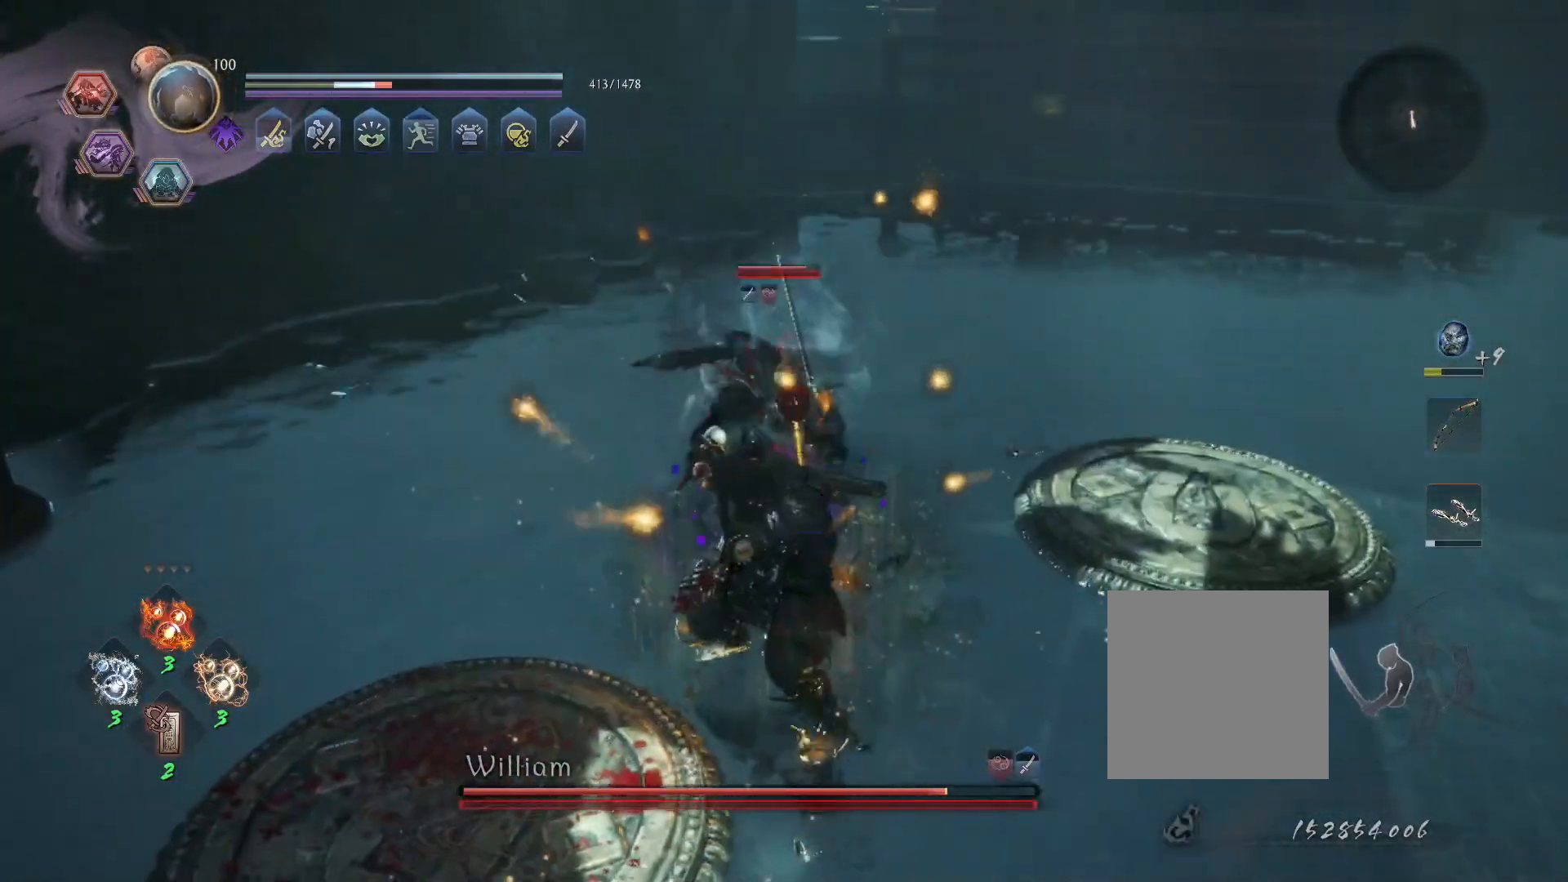
{"buttons": [], "left_stick": "center", "right_stick": "center", "events": [[67, "CROSS", "up"], [67, "R1", "up"], [67, "SQUARE", "up"], [133, "SQUARE", "down"], [200, "SQUARE", "up"], [367, "TRIANGLE", "down"], [467, "TRIANGLE", "up"]]}
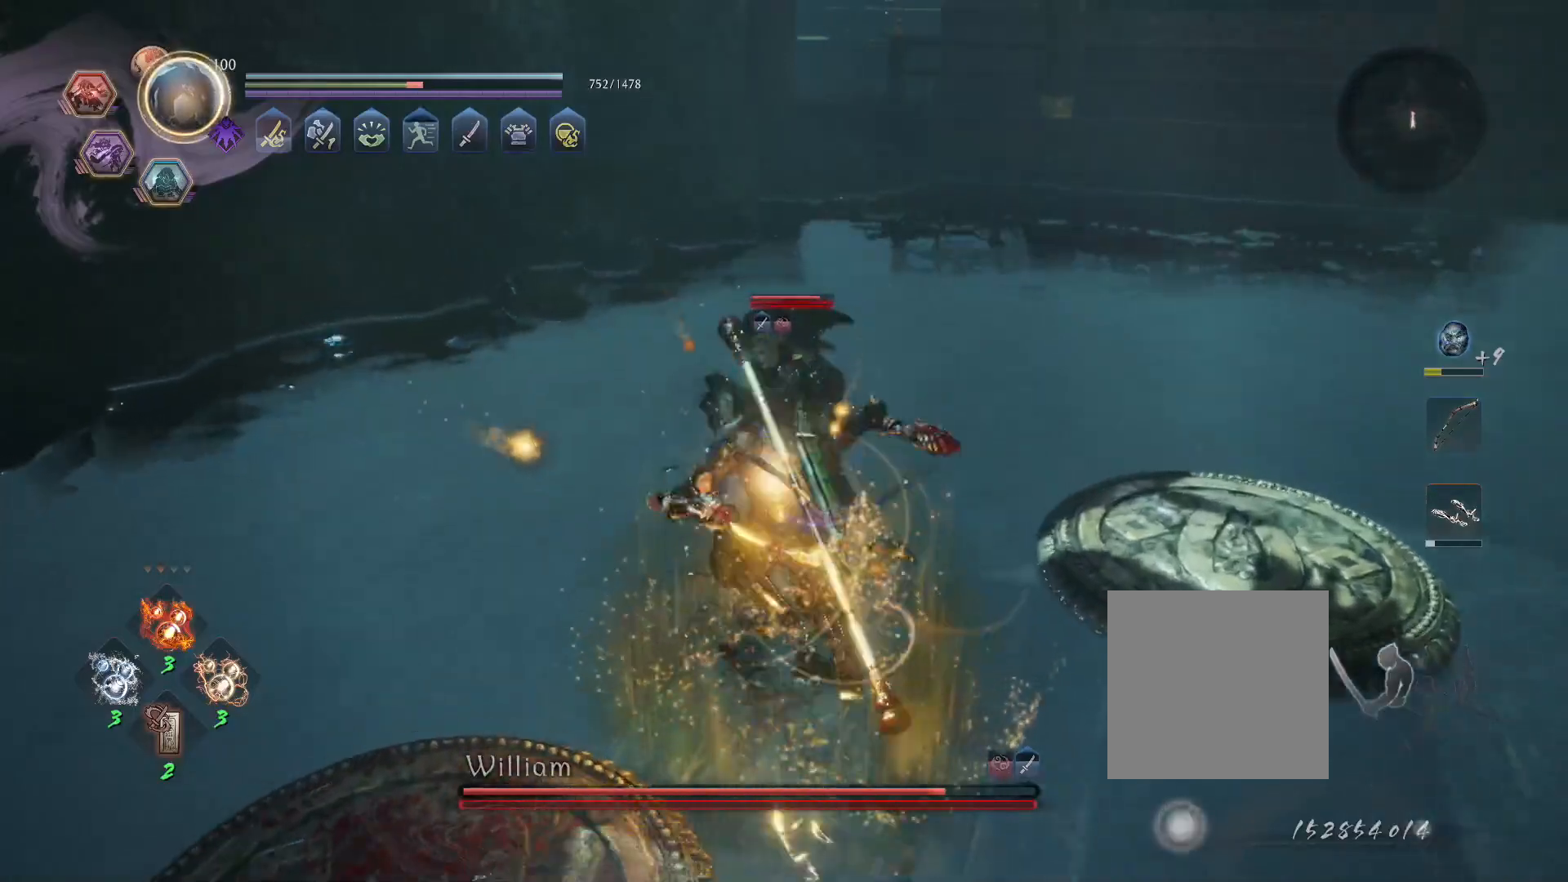
{"buttons": [], "left_stick": "center", "right_stick": "center", "events": [[350, "TRIANGLE", "down"], [383, "TRIANGLE", "up"]]}
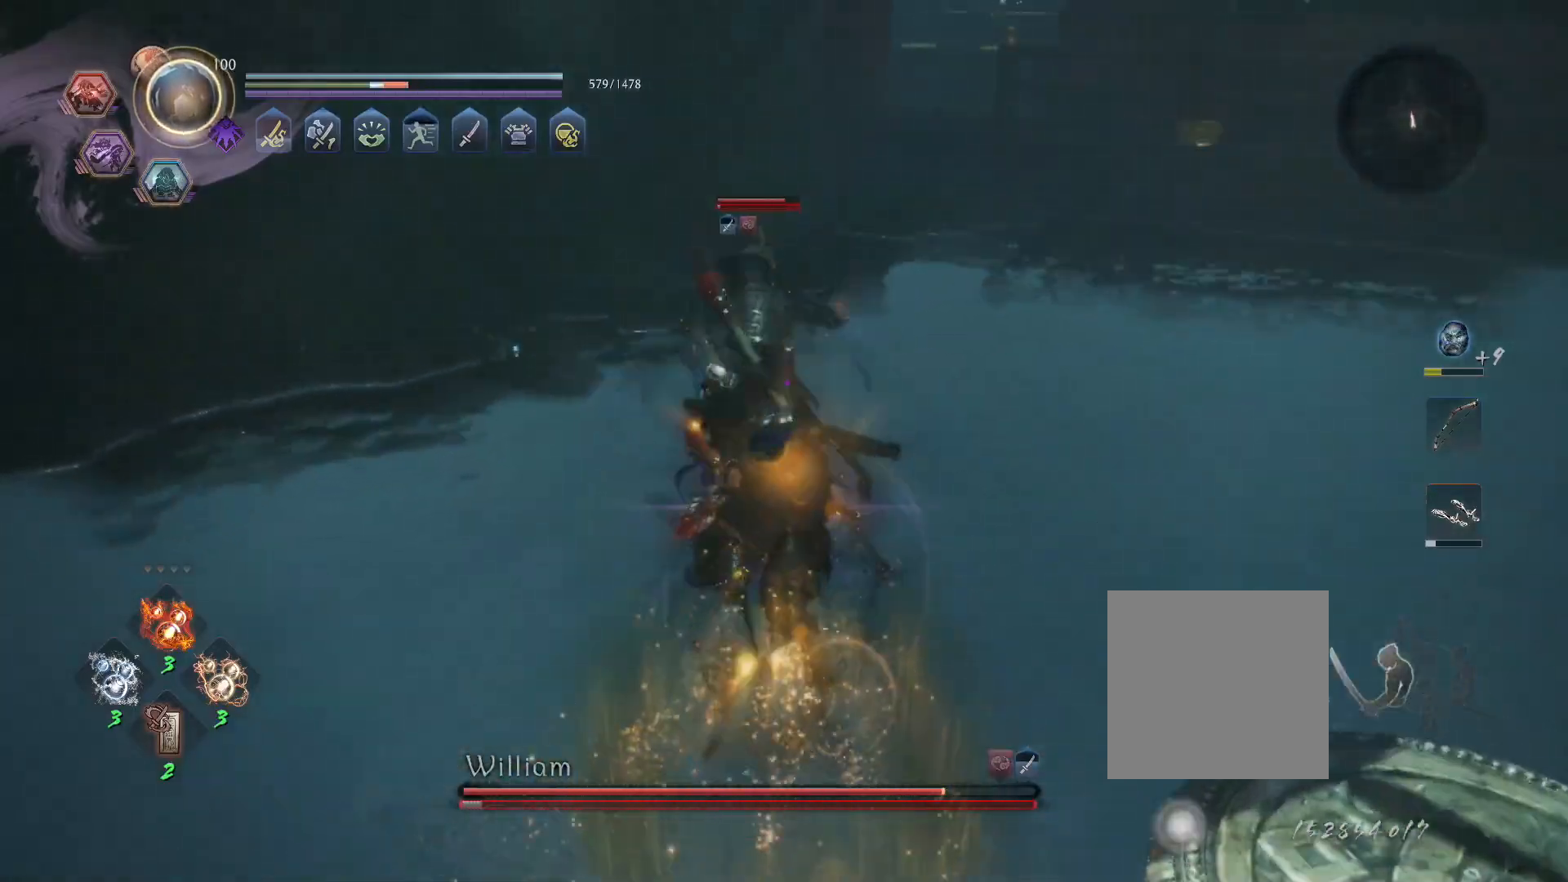
{"buttons": ["TRIANGLE", "L1"], "left_stick": "center", "right_stick": "center", "events": [[167, "R1", "down"], [200, "SQUARE", "down"], [233, "CROSS", "down"], [250, "L1", "down"], [283, "R1", "up"], [283, "SQUARE", "up"], [333, "CROSS", "up"], [367, "TRIANGLE", "down"]]}